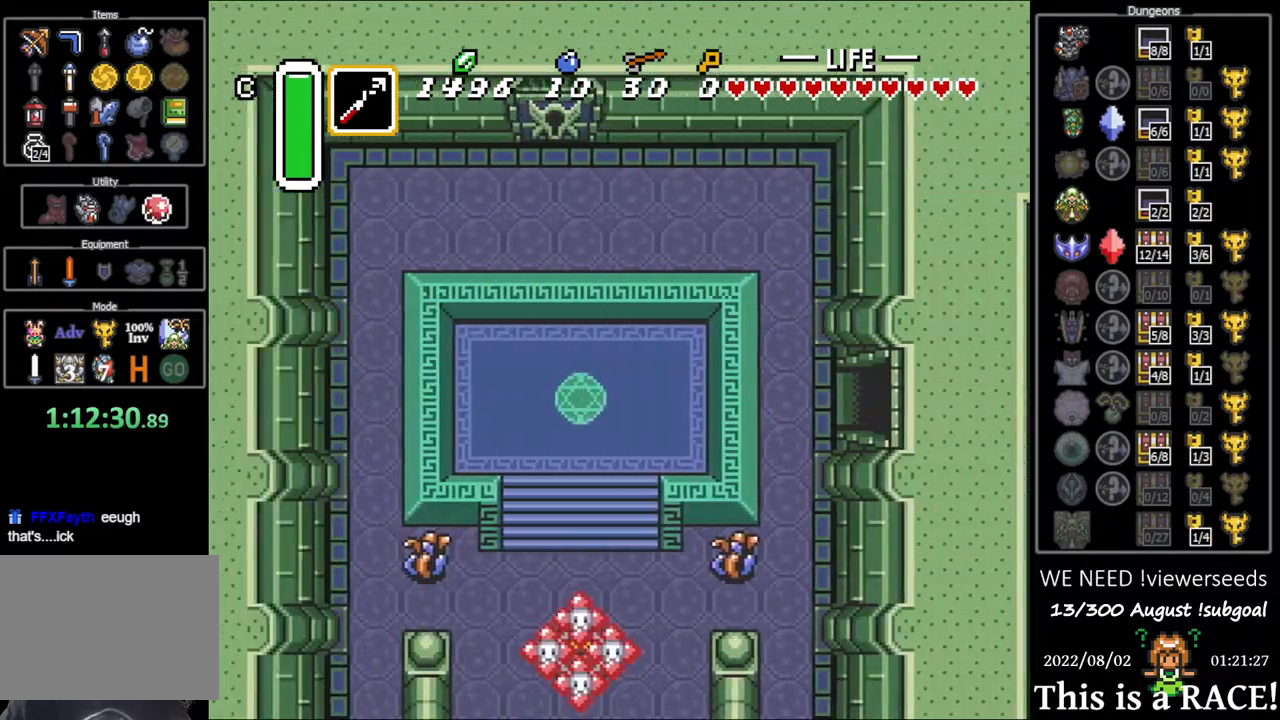
Gameplay with a controller (Nintendo layout); each line is a JSON object with the inputs held at the frame after it. "events" lists button and stick changes between this image and that frame as [ms after this image, input, new state], when the widget could be followed in between. Not read: A B L3 R3 X Y other_buttons.
{"buttons": ["DPAD_DOWN"], "events": []}
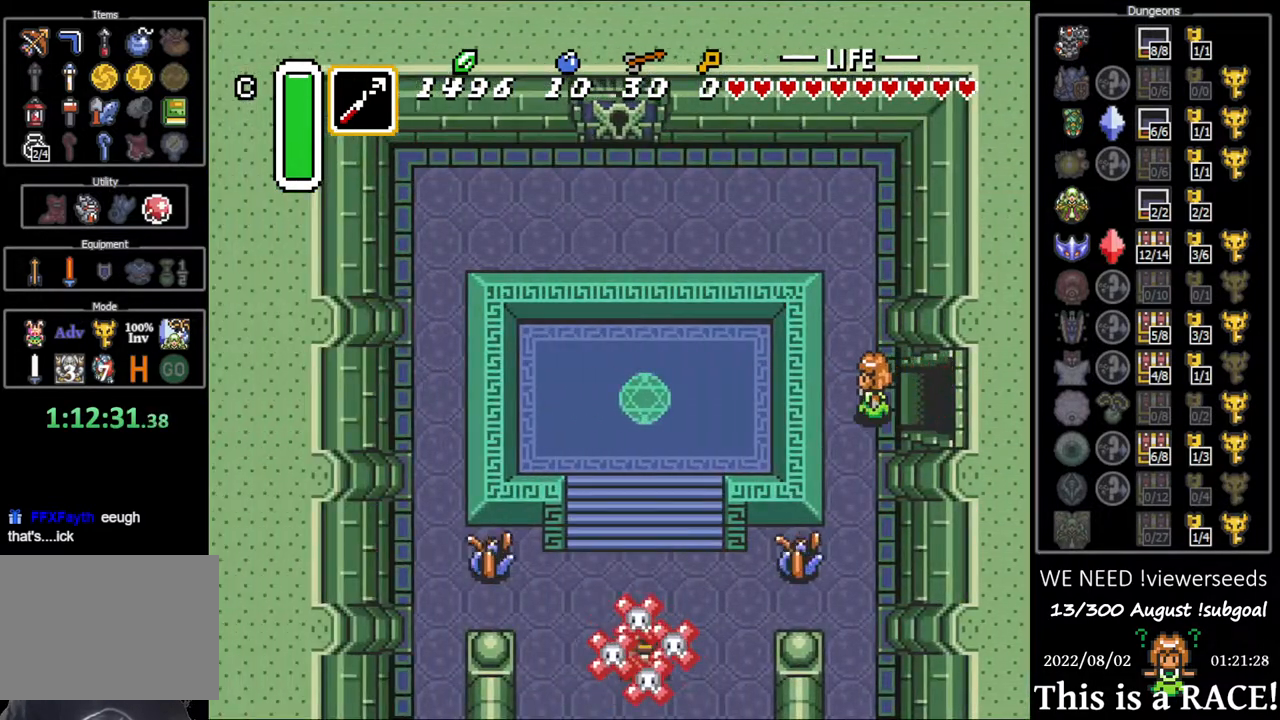
{"buttons": ["DPAD_DOWN"], "events": []}
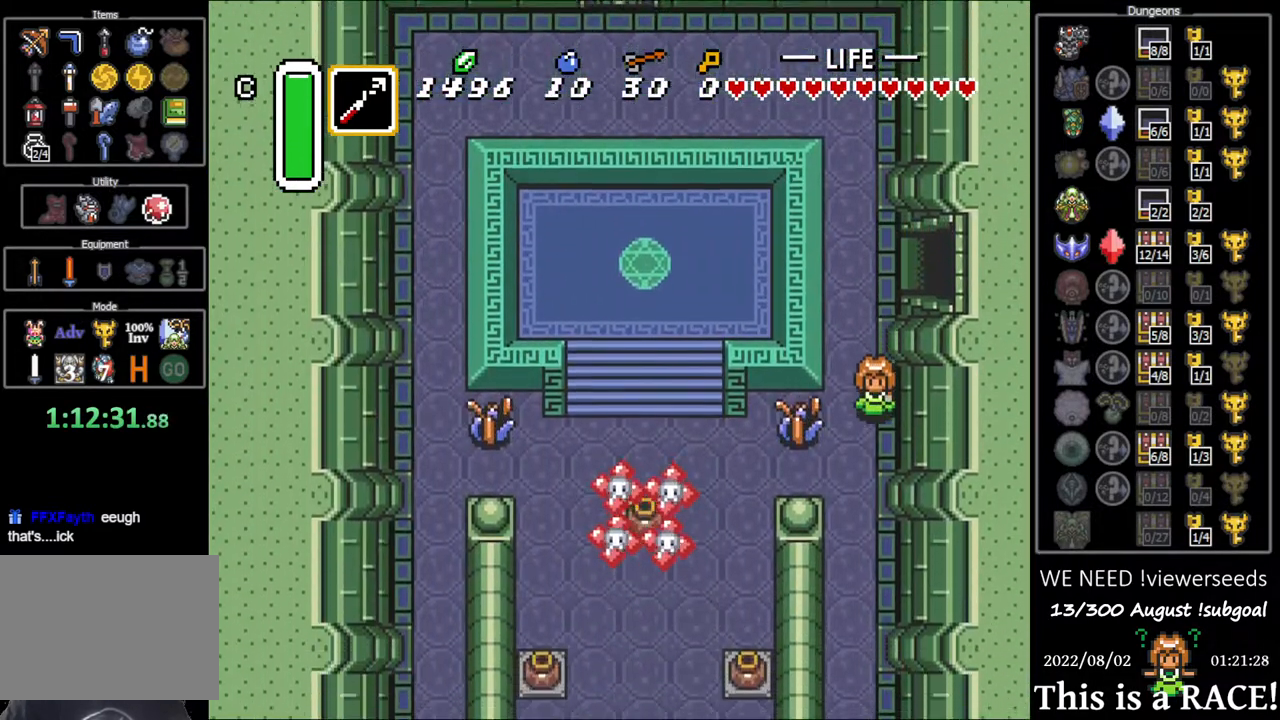
{"buttons": ["DPAD_LEFT"], "events": [[233, "DPAD_LEFT", "down"], [267, "DPAD_DOWN", "up"]]}
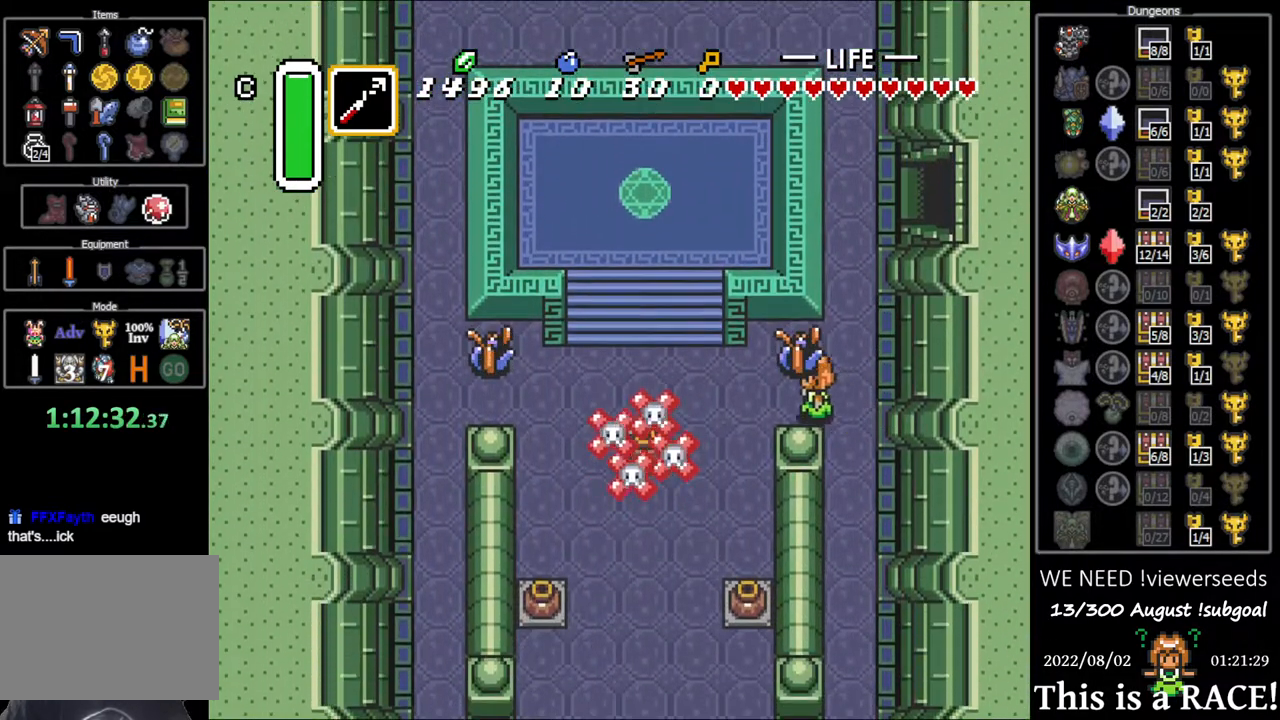
{"buttons": ["DPAD_LEFT"], "events": [[250, "DPAD_UP", "down"], [283, "DPAD_LEFT", "up"], [450, "DPAD_LEFT", "down"], [450, "DPAD_UP", "up"]]}
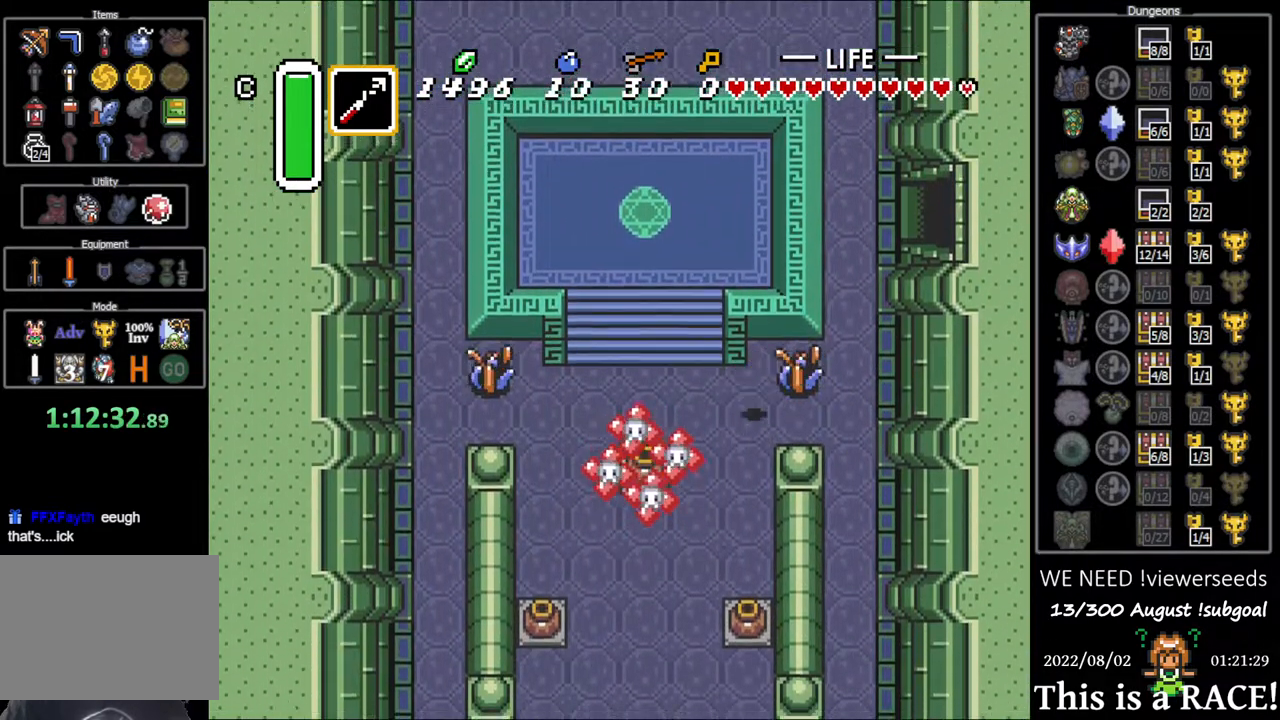
{"buttons": ["DPAD_LEFT"], "events": []}
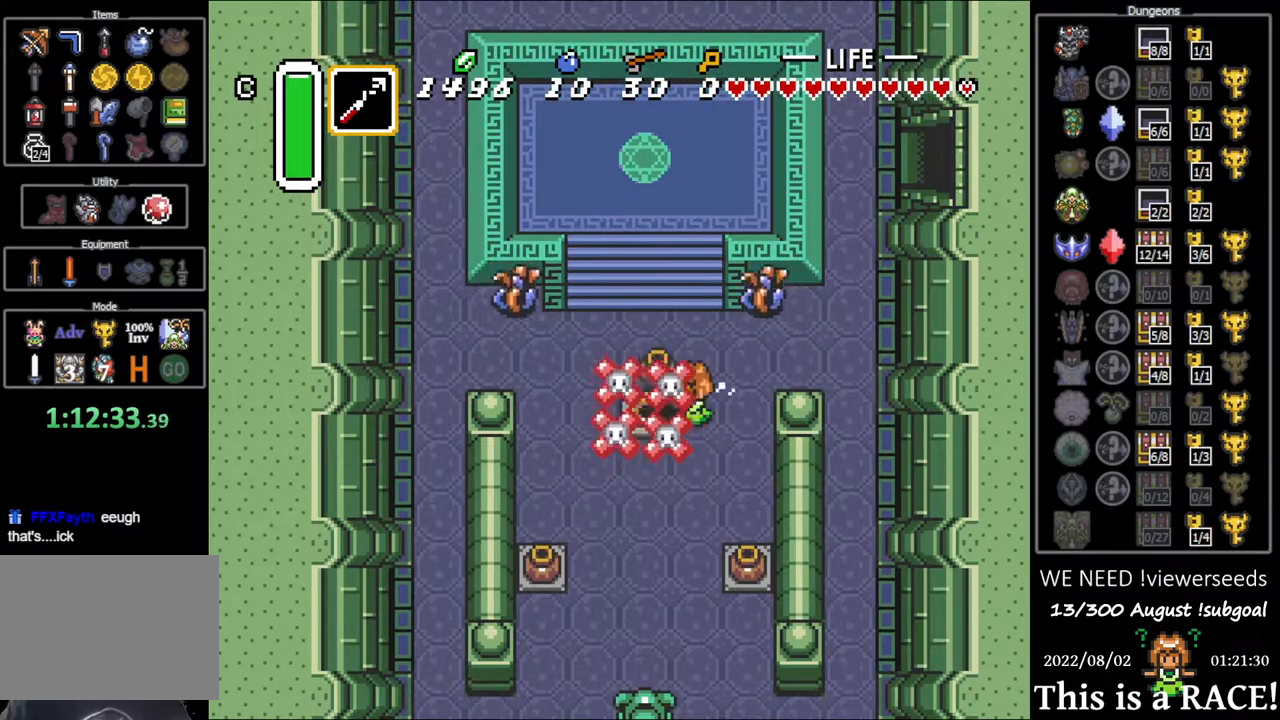
{"buttons": [], "events": [[300, "DPAD_UP", "down"], [367, "DPAD_LEFT", "up"], [400, "DPAD_UP", "up"]]}
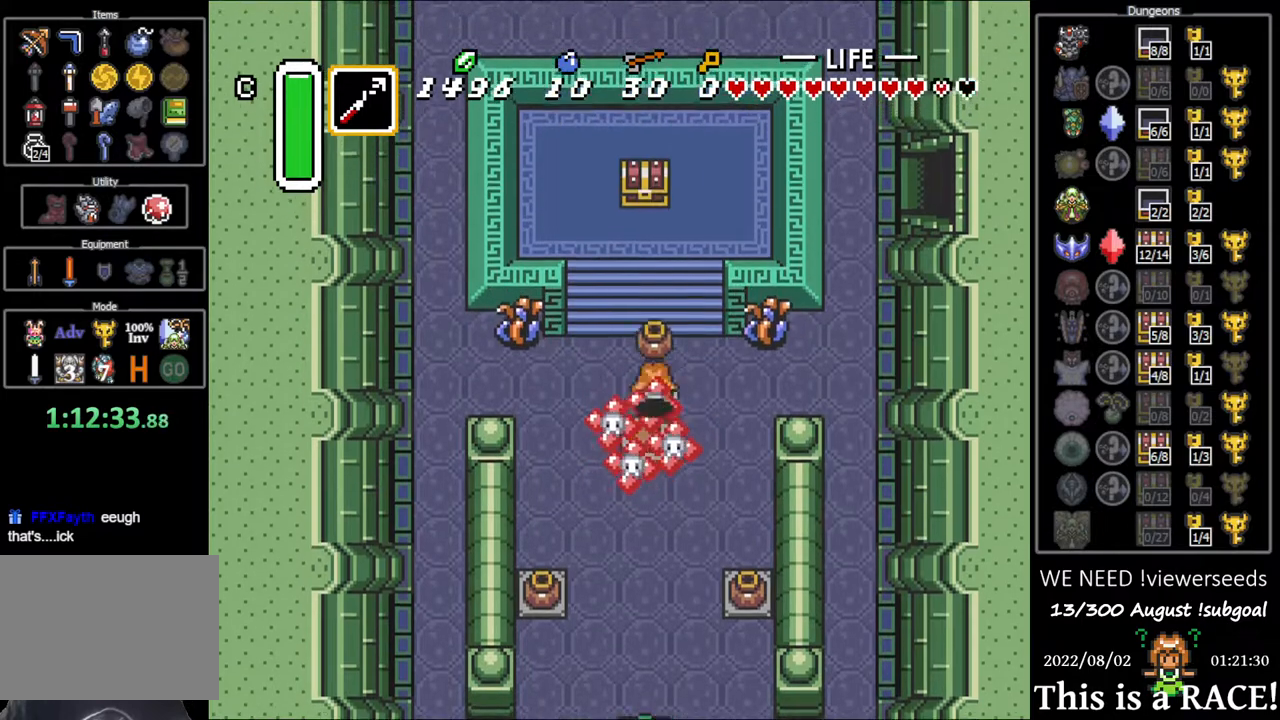
{"buttons": ["DPAD_UP"], "events": [[33, "DPAD_UP", "down"]]}
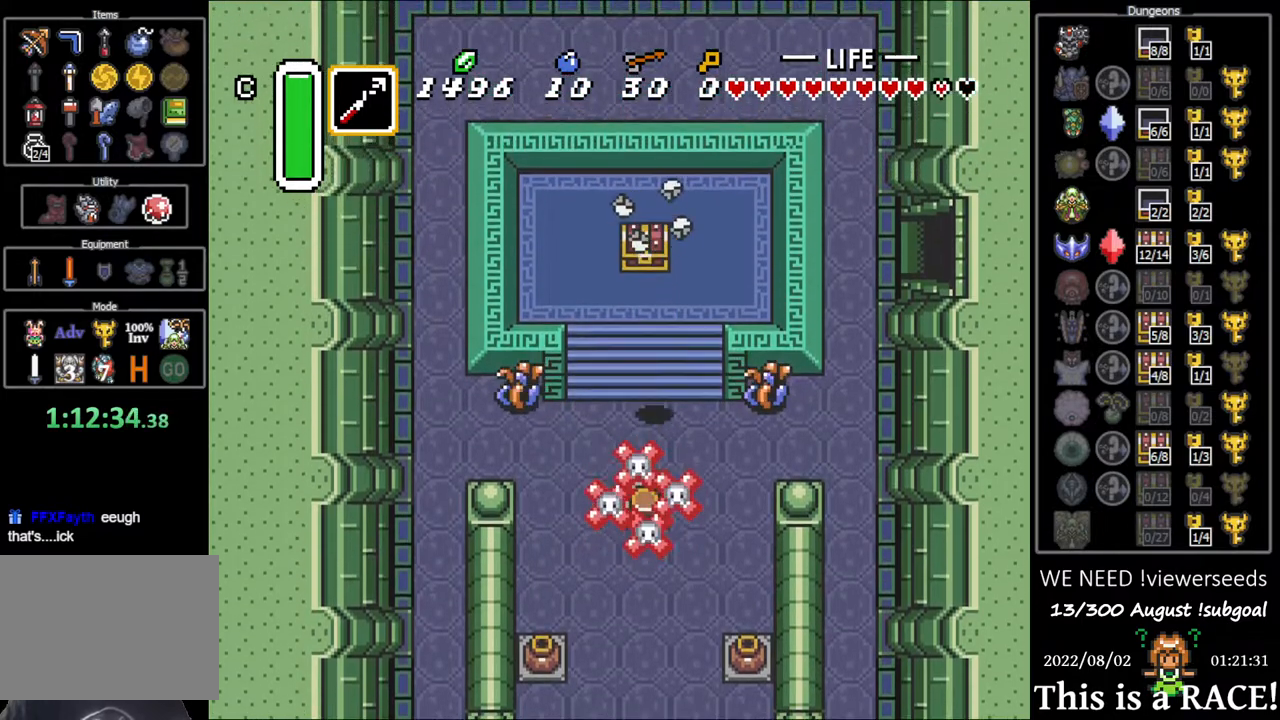
{"buttons": ["DPAD_UP"], "events": []}
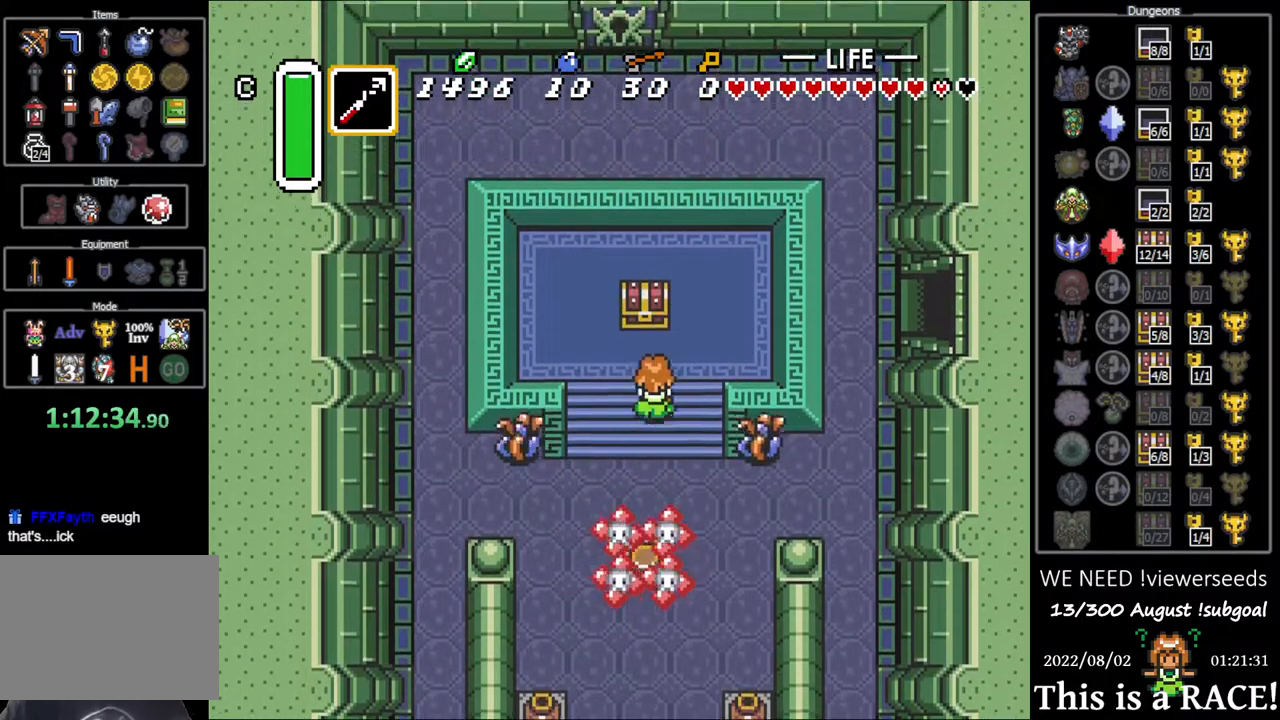
{"buttons": ["DPAD_DOWN"], "events": [[367, "DPAD_UP", "up"], [467, "DPAD_DOWN", "down"]]}
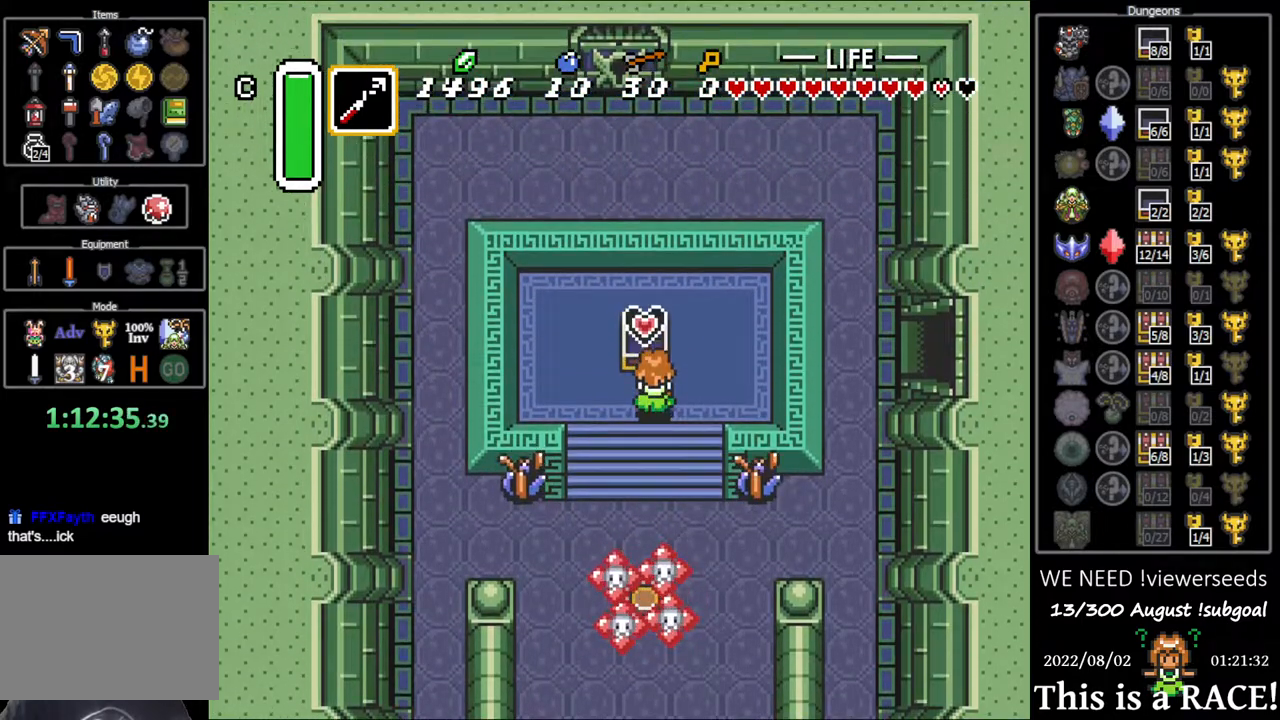
{"buttons": ["DPAD_DOWN", "DPAD_LEFT"], "events": [[333, "DPAD_LEFT", "down"]]}
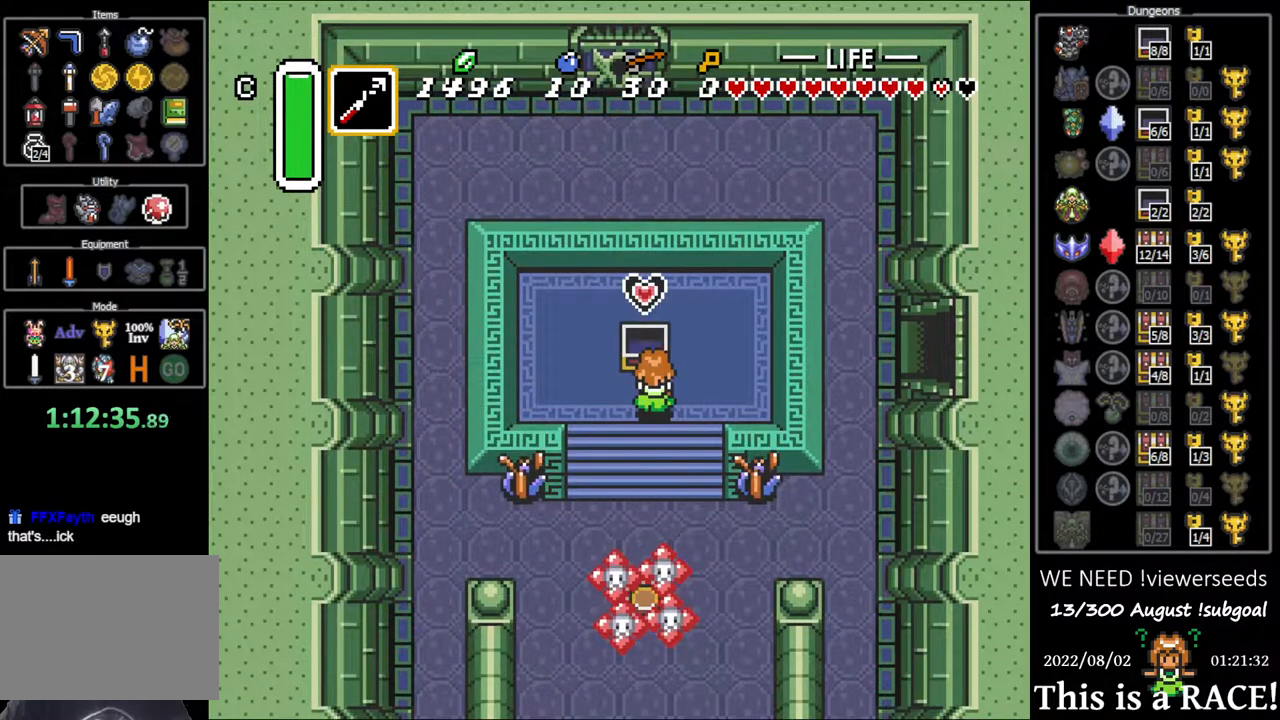
{"buttons": ["DPAD_DOWN", "DPAD_LEFT"], "events": []}
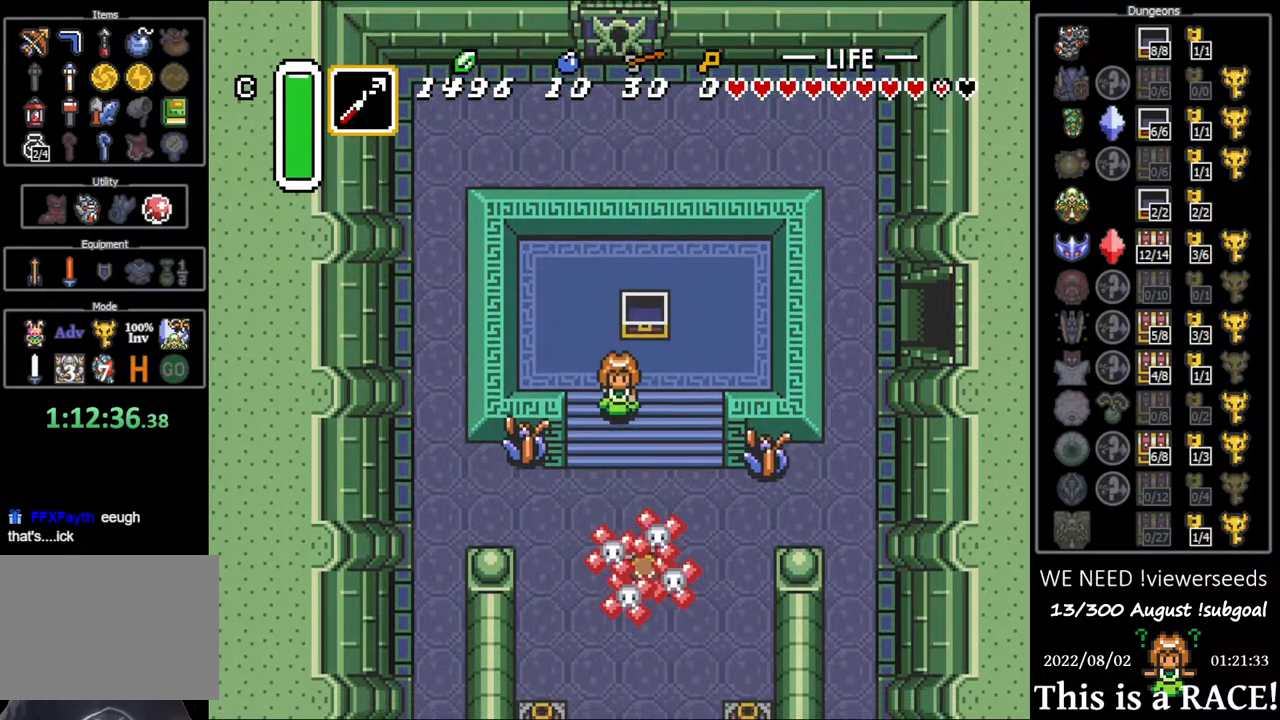
{"buttons": ["DPAD_DOWN", "DPAD_LEFT"], "events": [[317, "DPAD_DOWN", "up"], [467, "DPAD_DOWN", "down"]]}
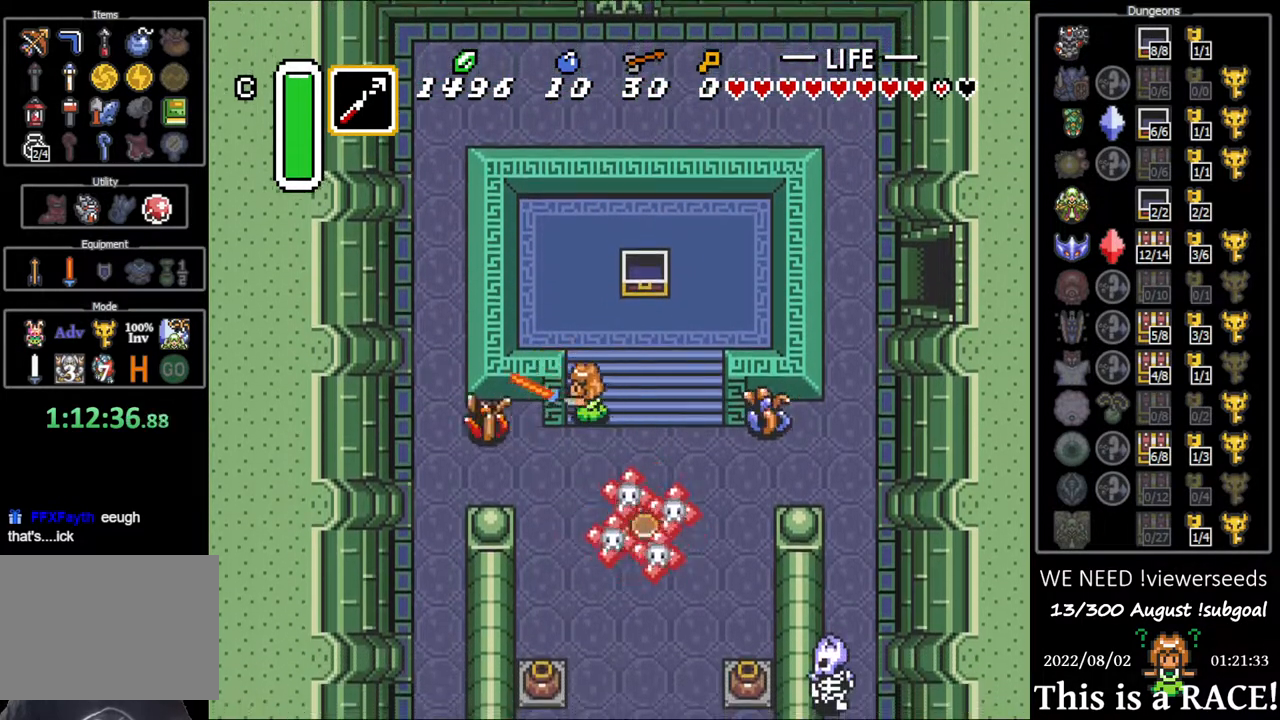
{"buttons": ["DPAD_LEFT"], "events": [[367, "DPAD_DOWN", "up"]]}
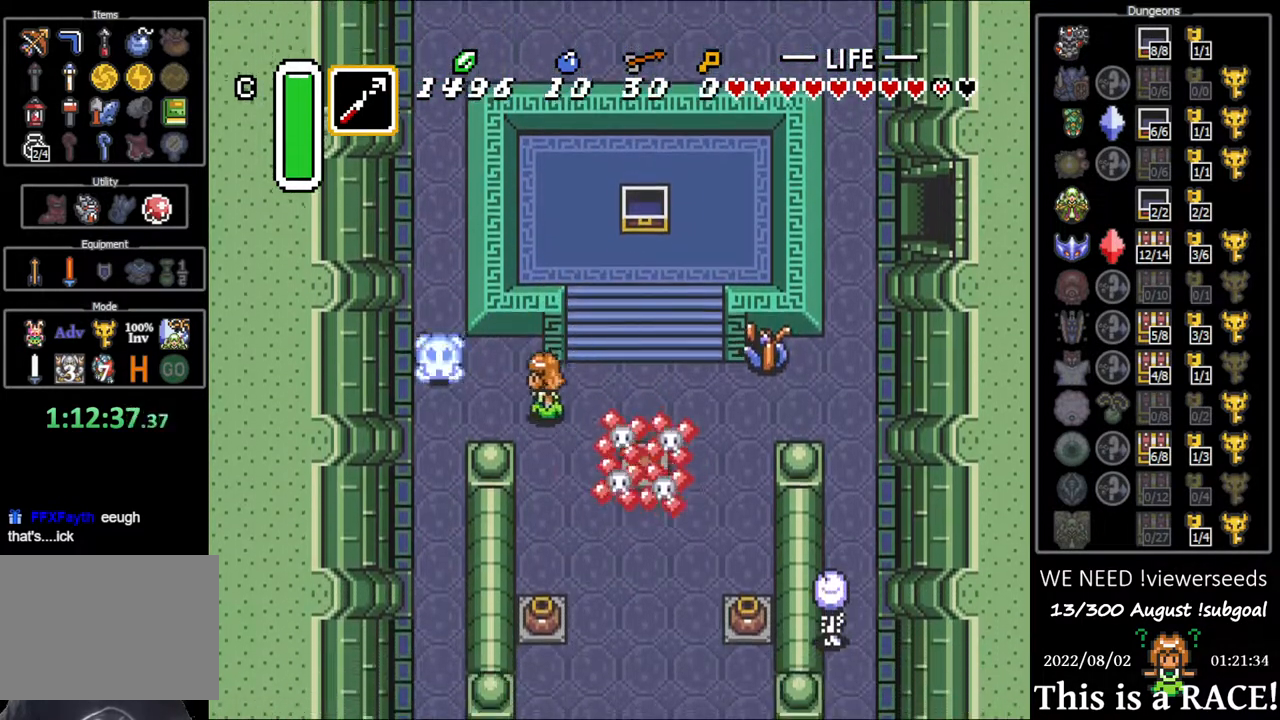
{"buttons": ["DPAD_UP"], "events": [[350, "DPAD_UP", "down"], [417, "DPAD_LEFT", "up"]]}
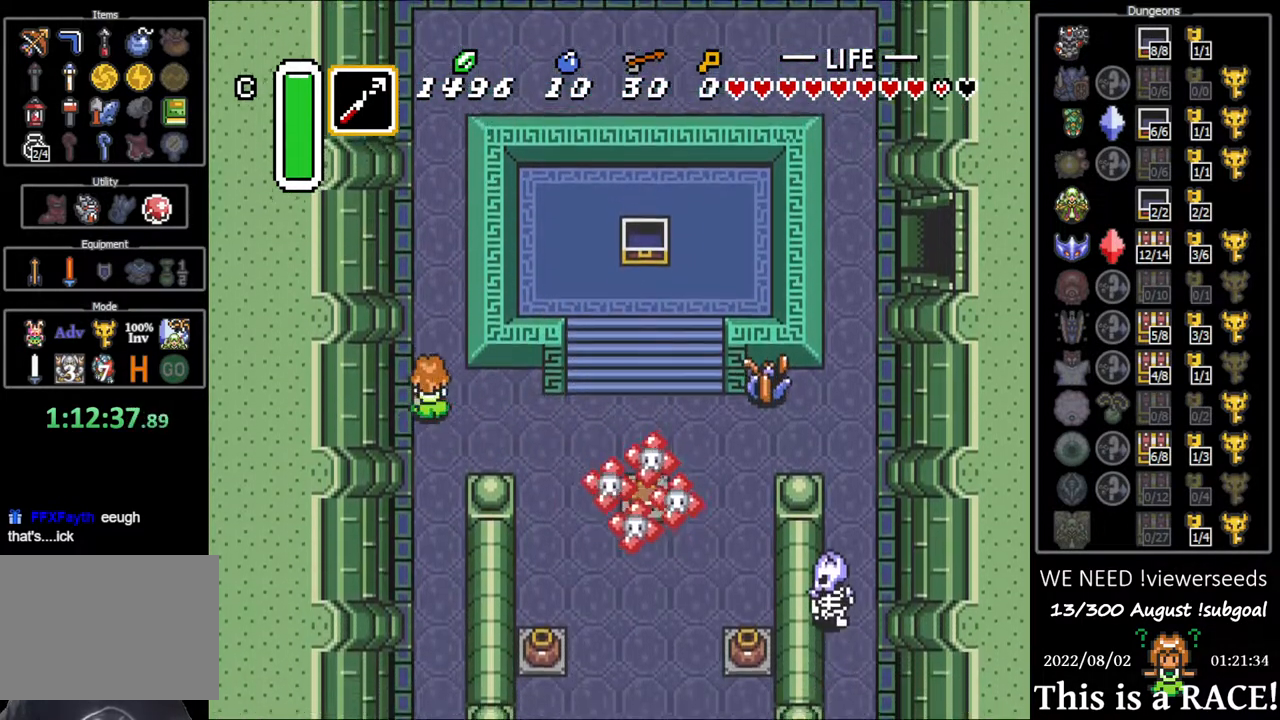
{"buttons": ["DPAD_UP"], "events": []}
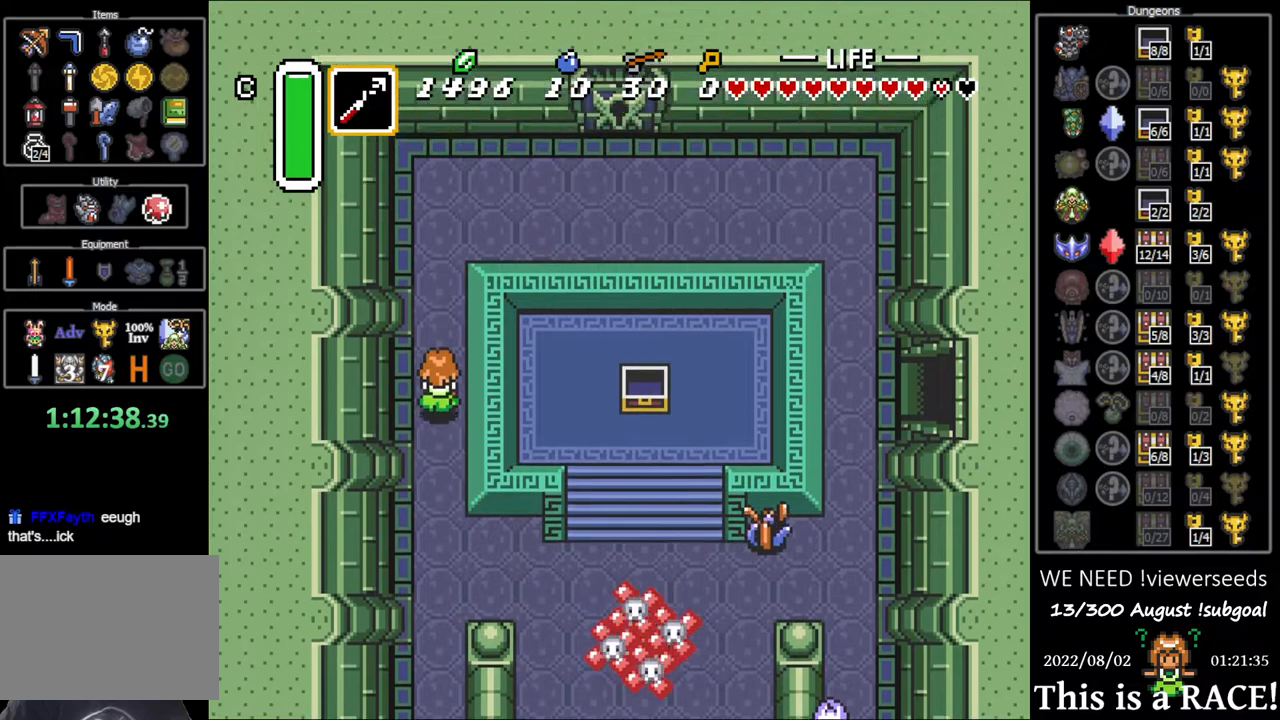
{"buttons": ["DPAD_UP"], "events": []}
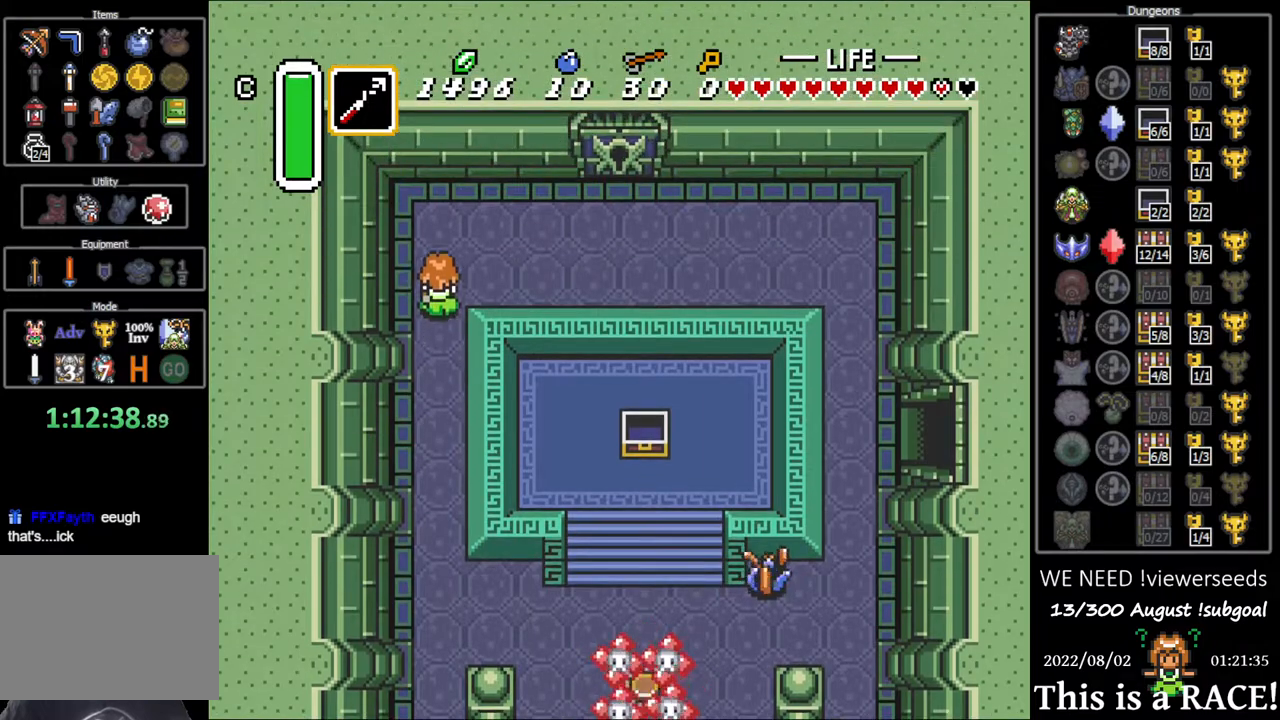
{"buttons": ["DPAD_UP"], "events": []}
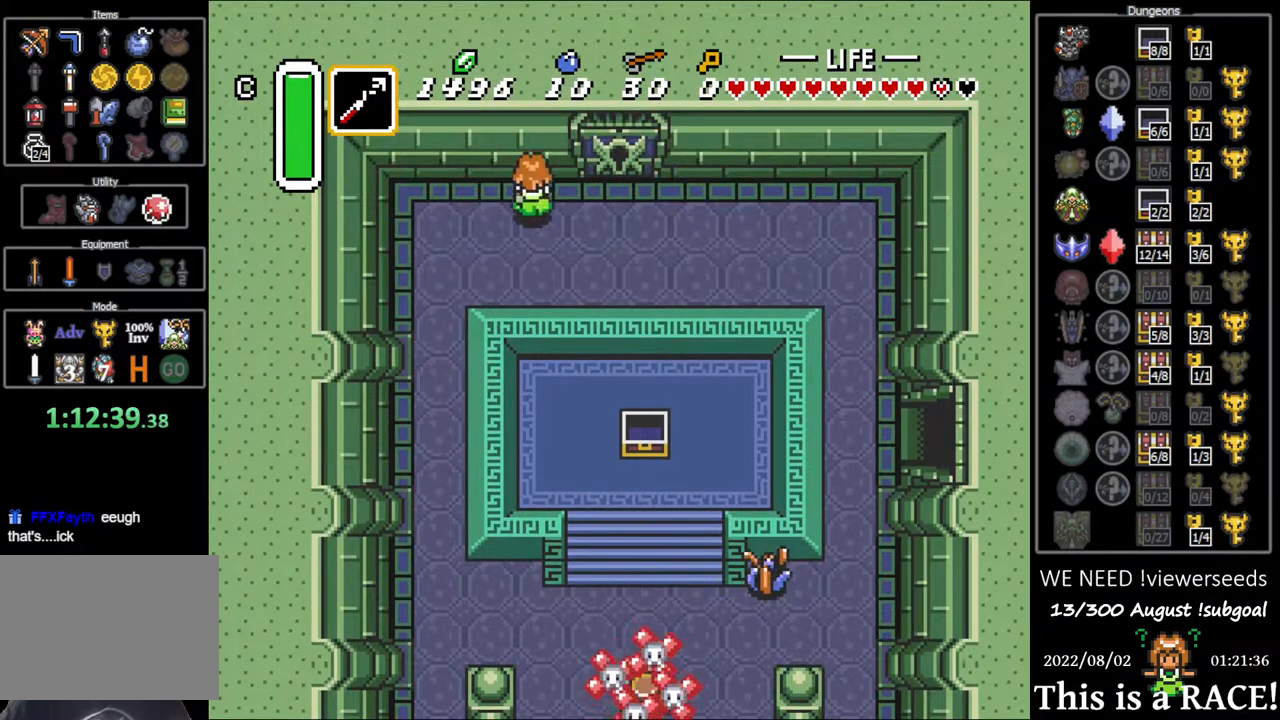
{"buttons": [], "events": [[250, "DPAD_UP", "up"]]}
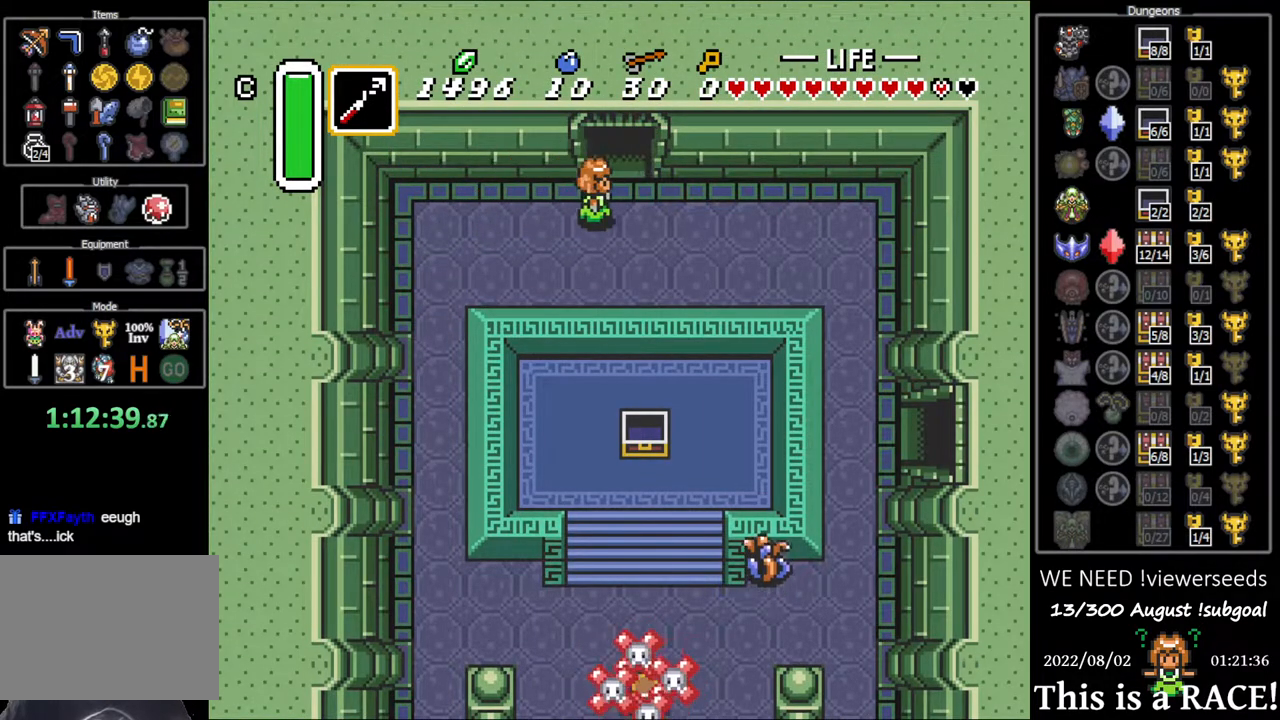
{"buttons": ["DPAD_UP"], "events": [[17, "DPAD_UP", "down"]]}
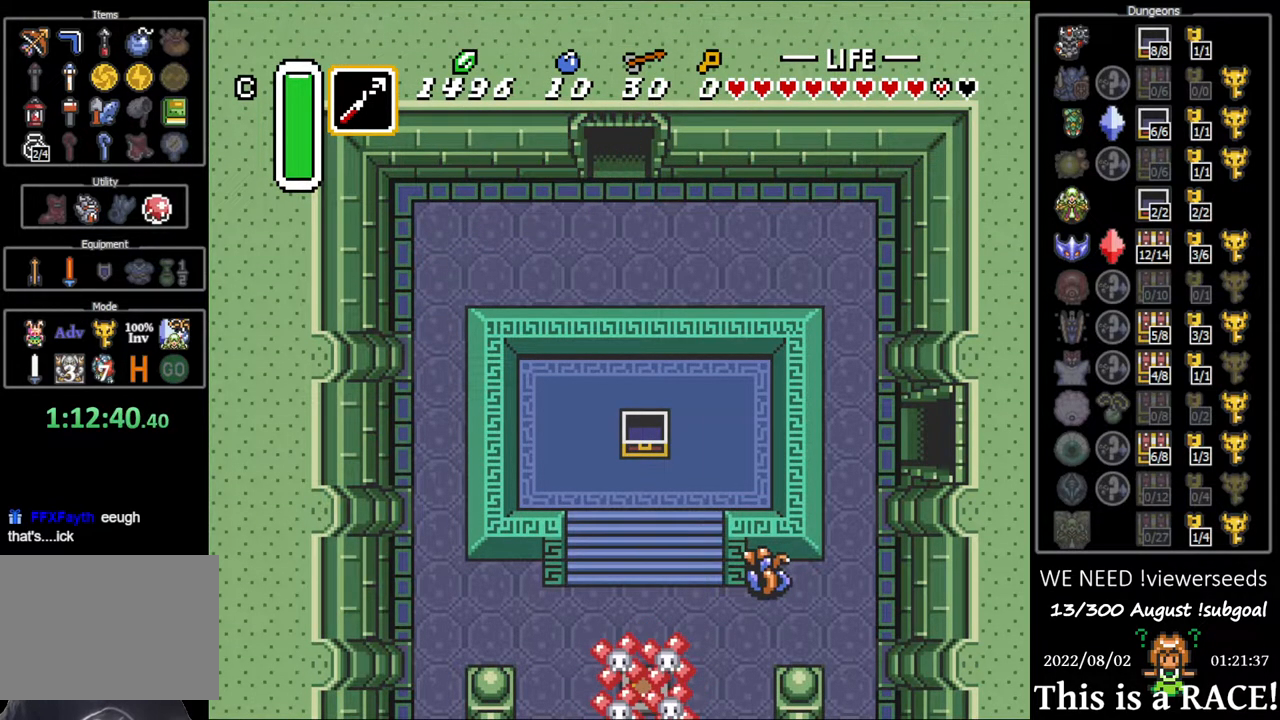
{"buttons": ["DPAD_UP"], "events": []}
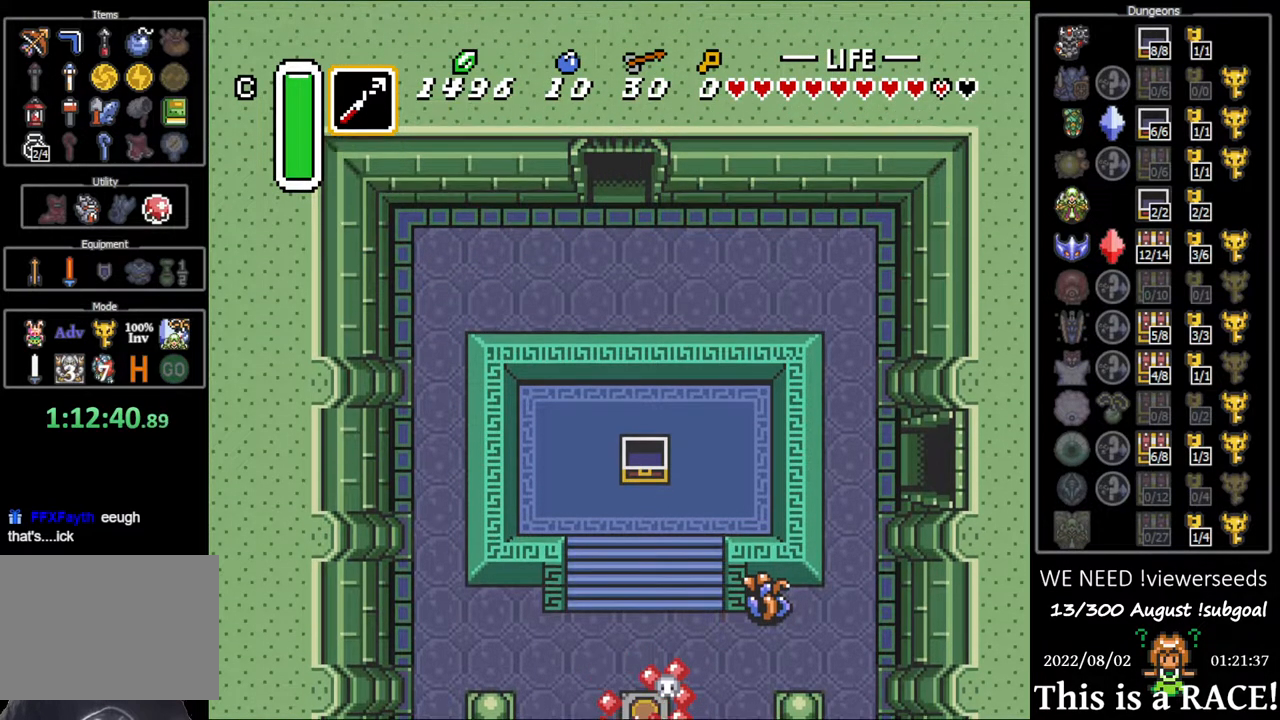
{"buttons": ["DPAD_UP"], "events": []}
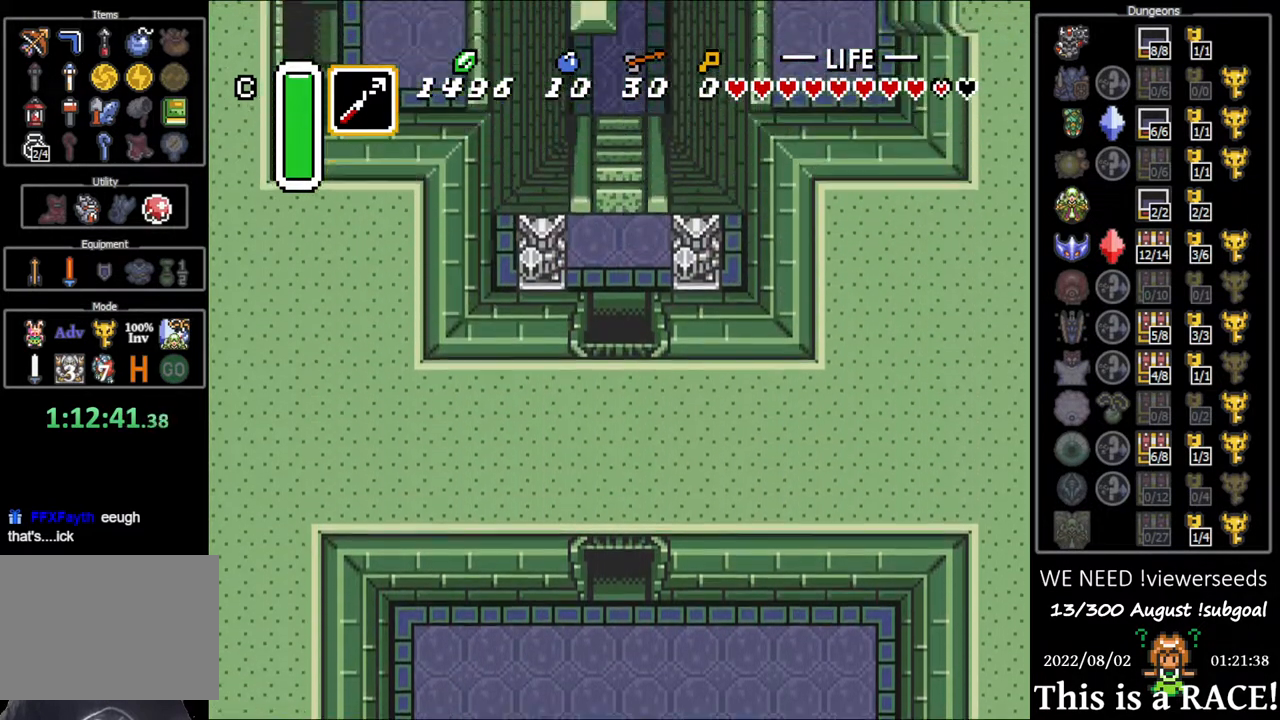
{"buttons": ["DPAD_UP"], "events": []}
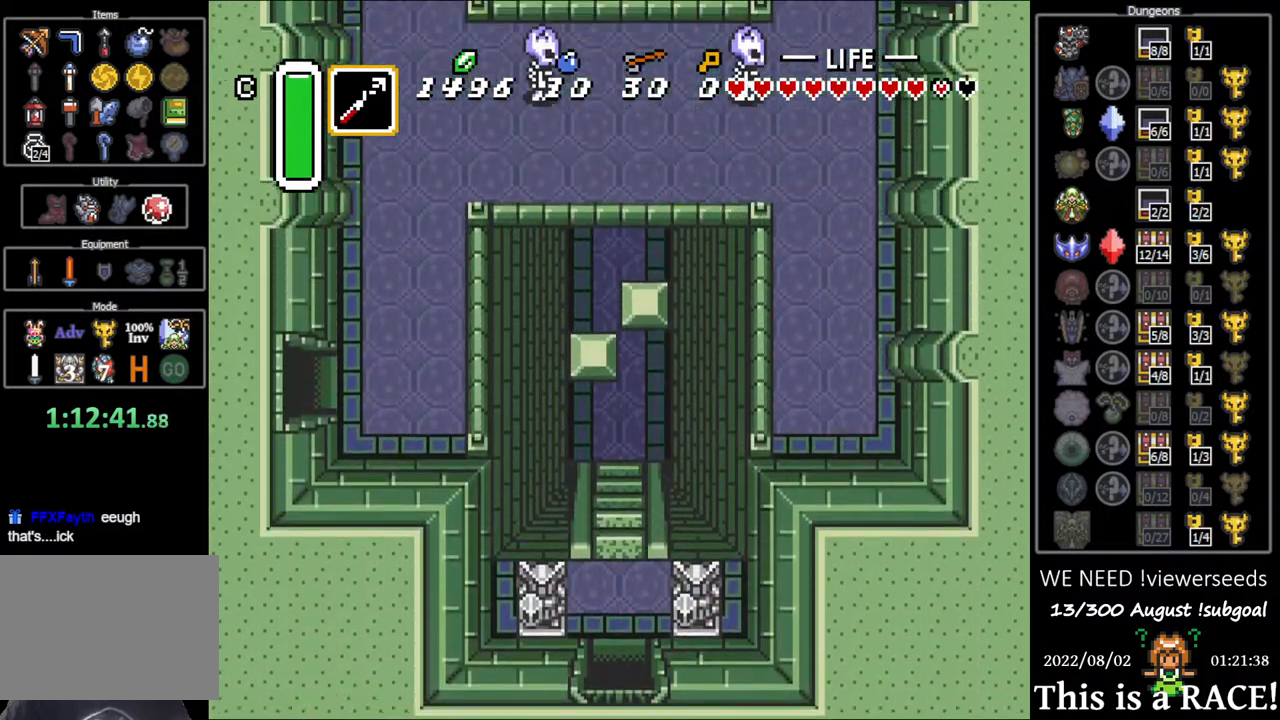
{"buttons": ["DPAD_UP"], "events": []}
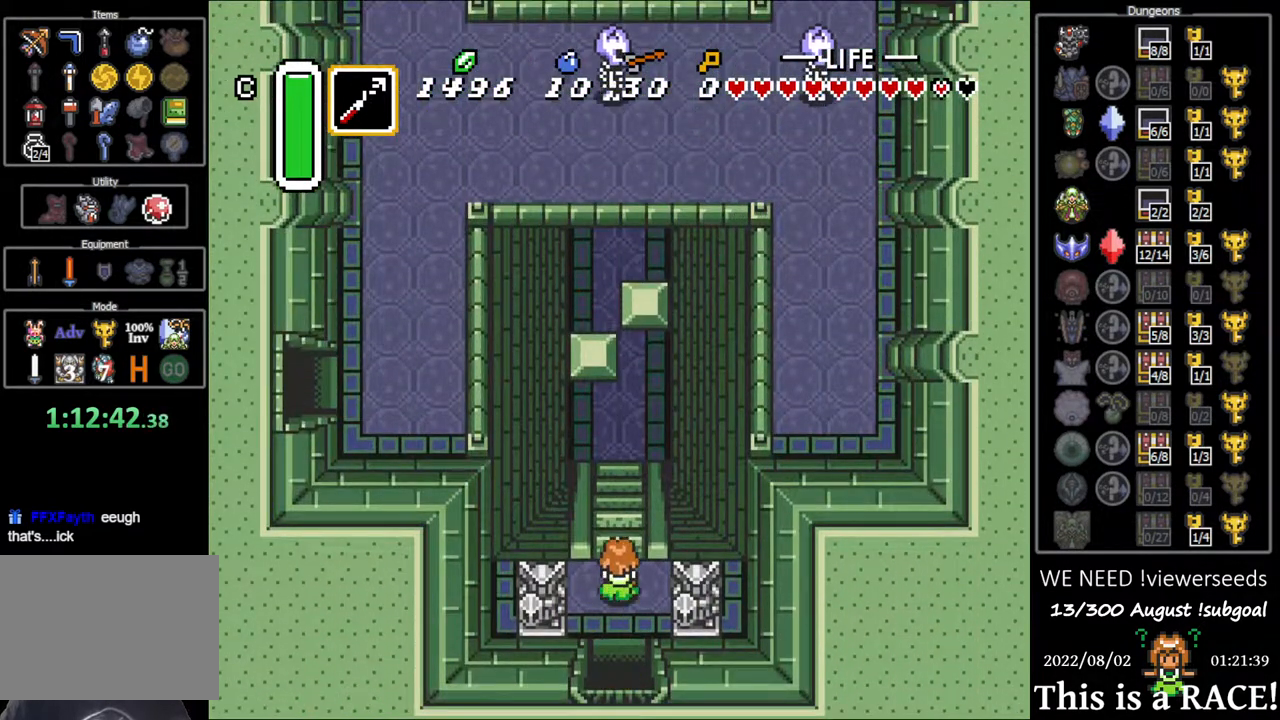
{"buttons": ["DPAD_UP"], "events": []}
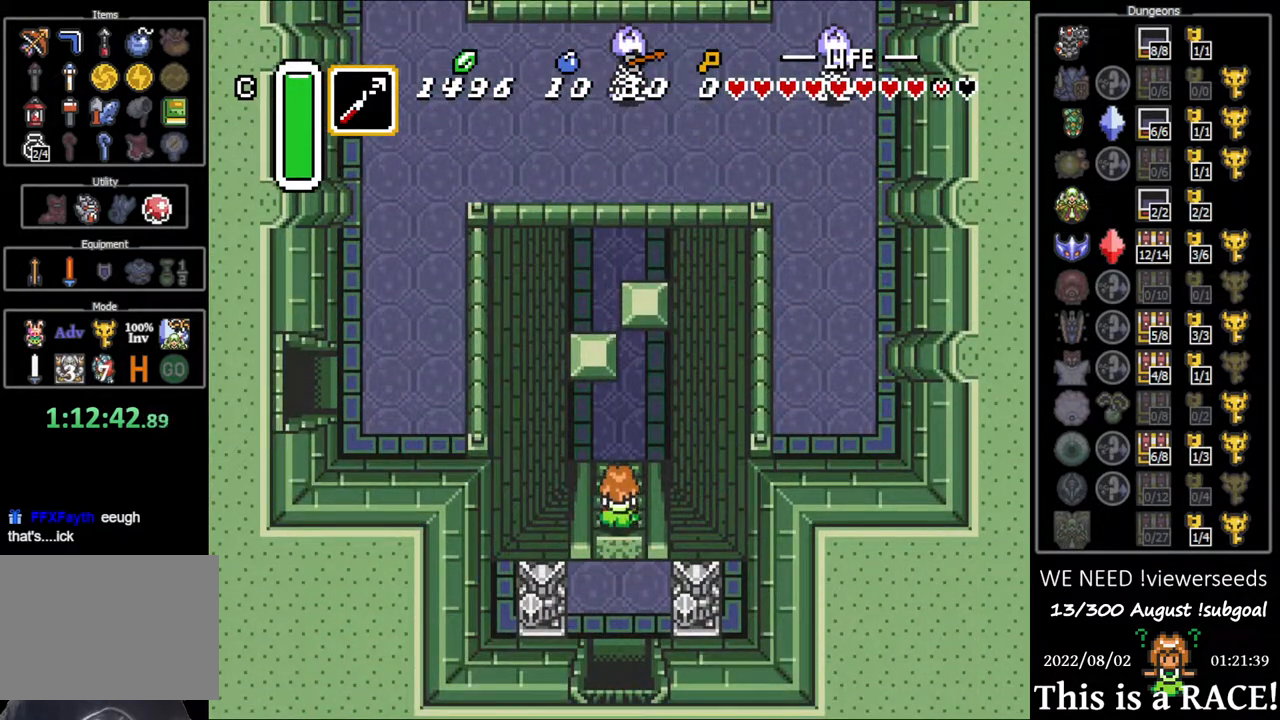
{"buttons": ["DPAD_UP"], "events": []}
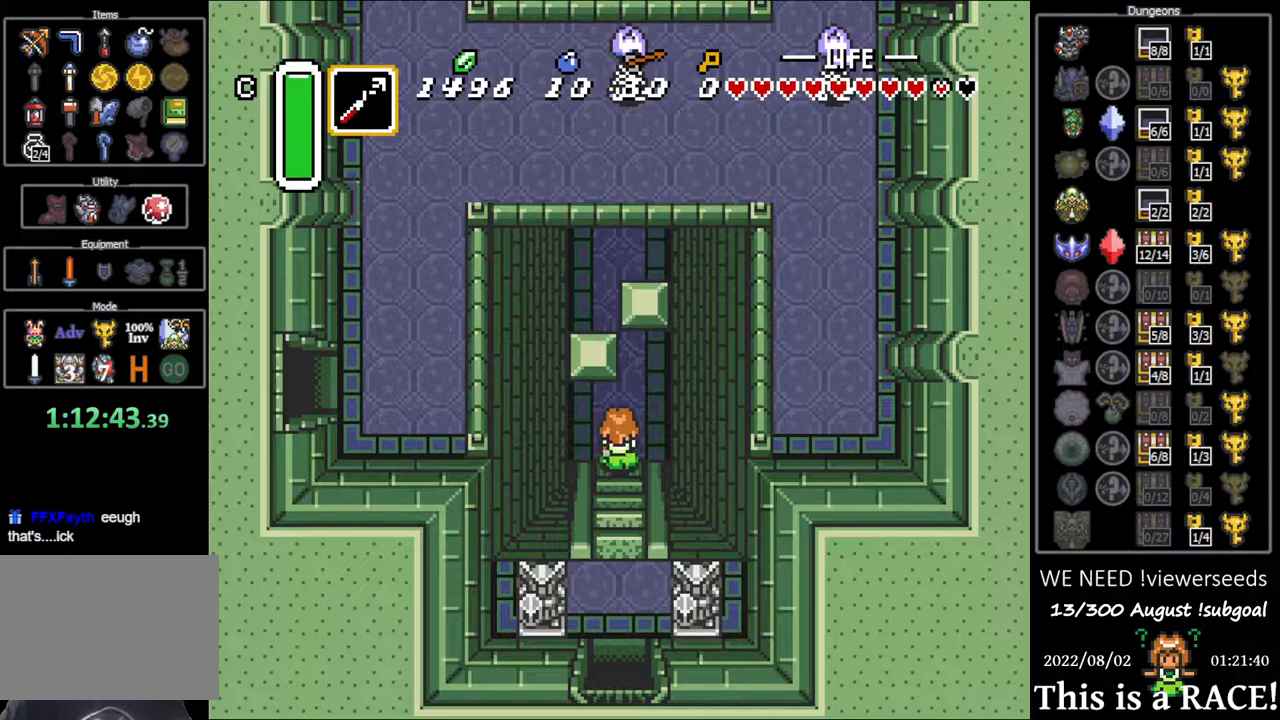
{"buttons": ["DPAD_UP"], "events": []}
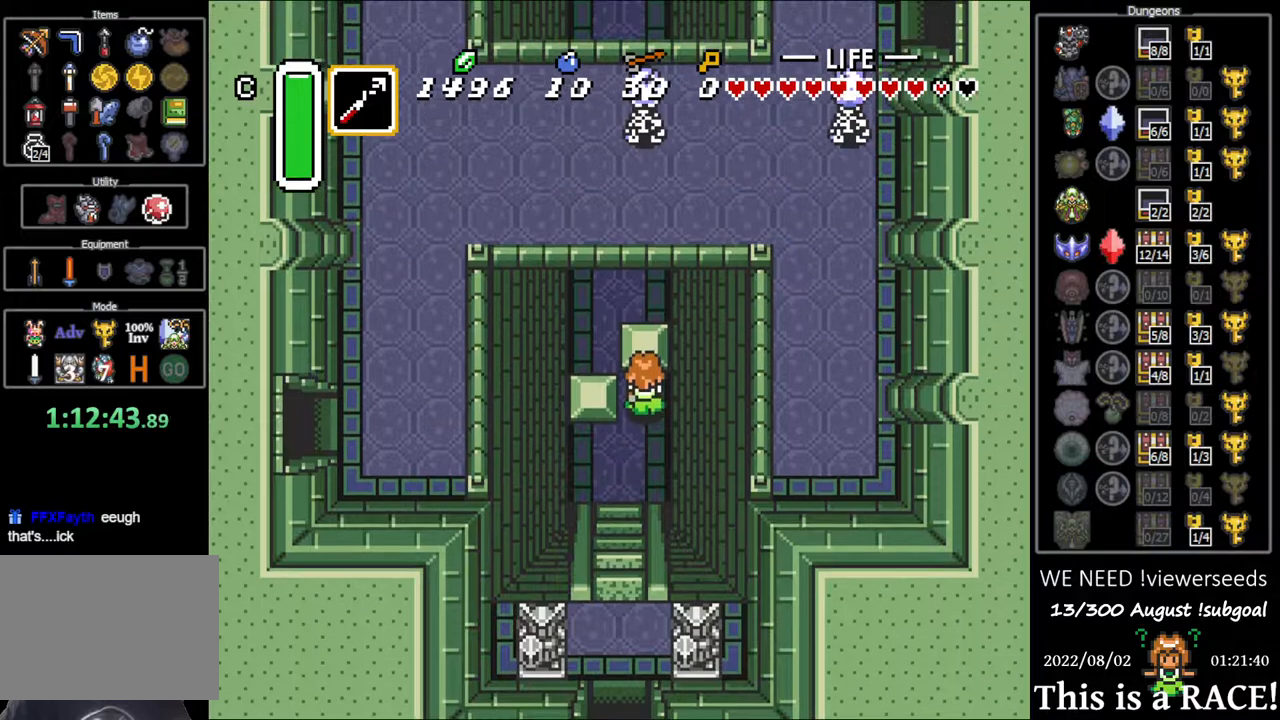
{"buttons": ["DPAD_UP", "DPAD_LEFT"], "events": [[450, "DPAD_LEFT", "down"]]}
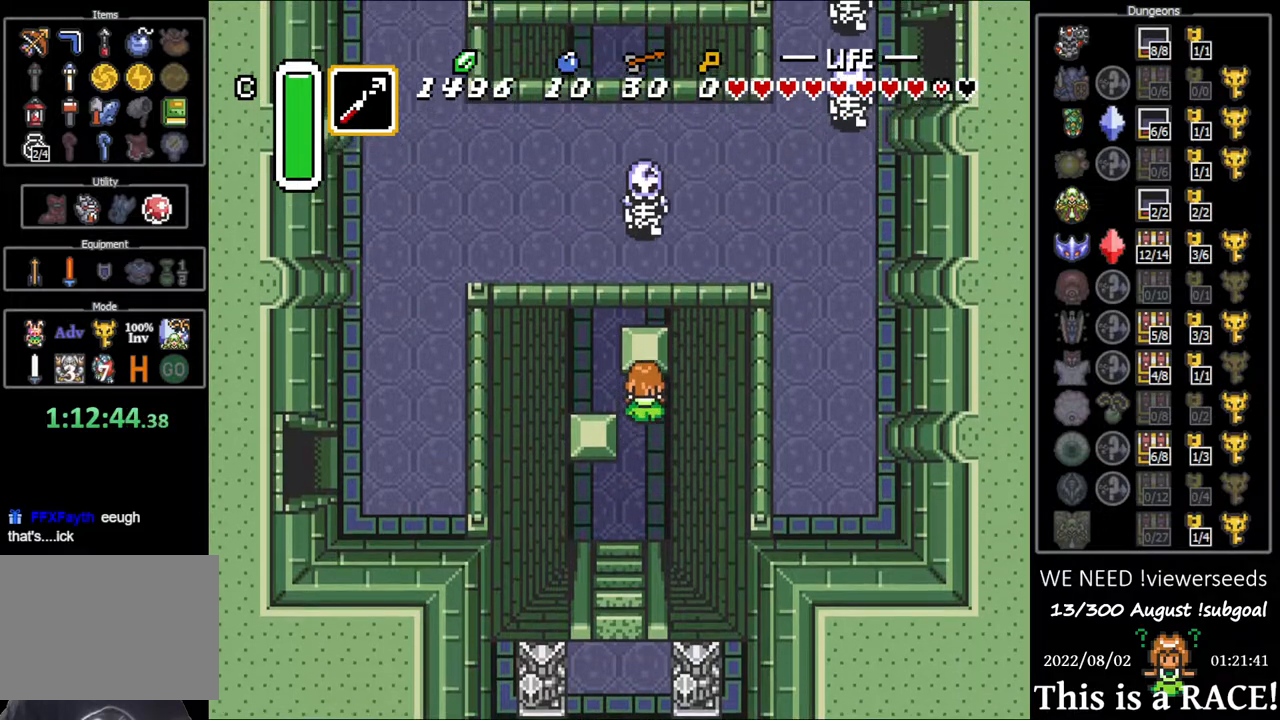
{"buttons": ["DPAD_UP"], "events": [[250, "DPAD_LEFT", "up"]]}
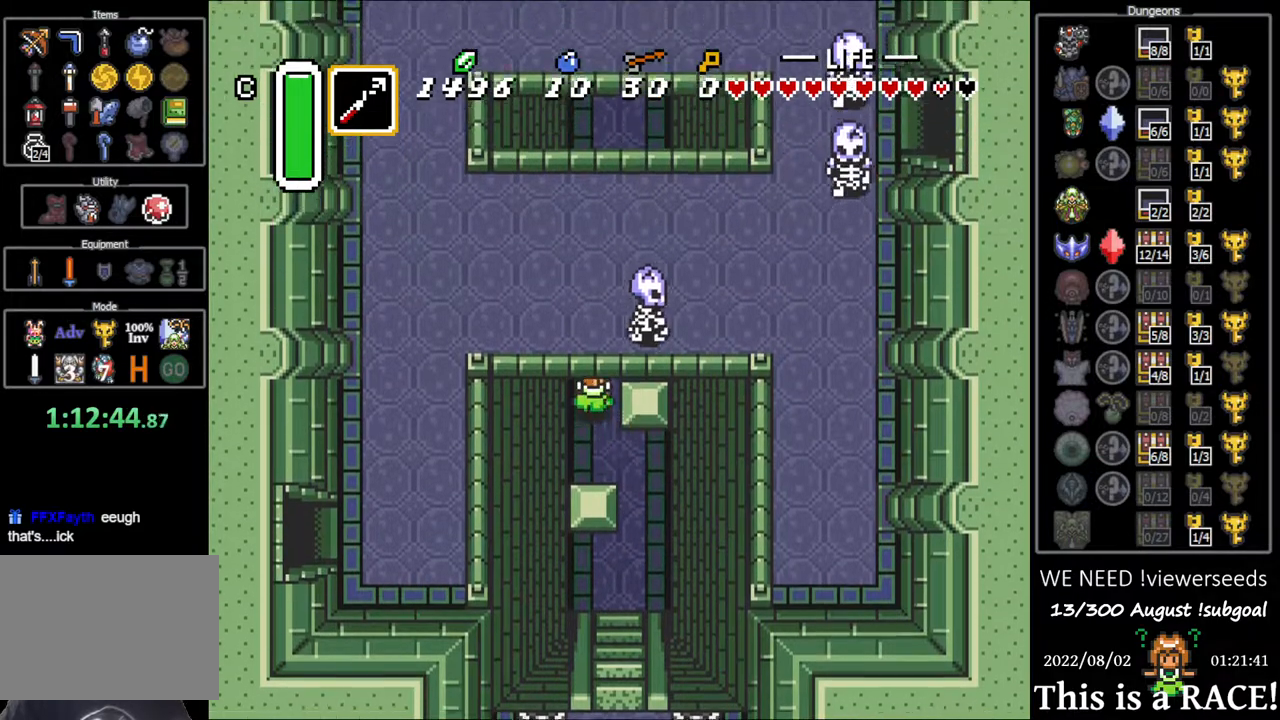
{"buttons": ["DPAD_UP"], "events": []}